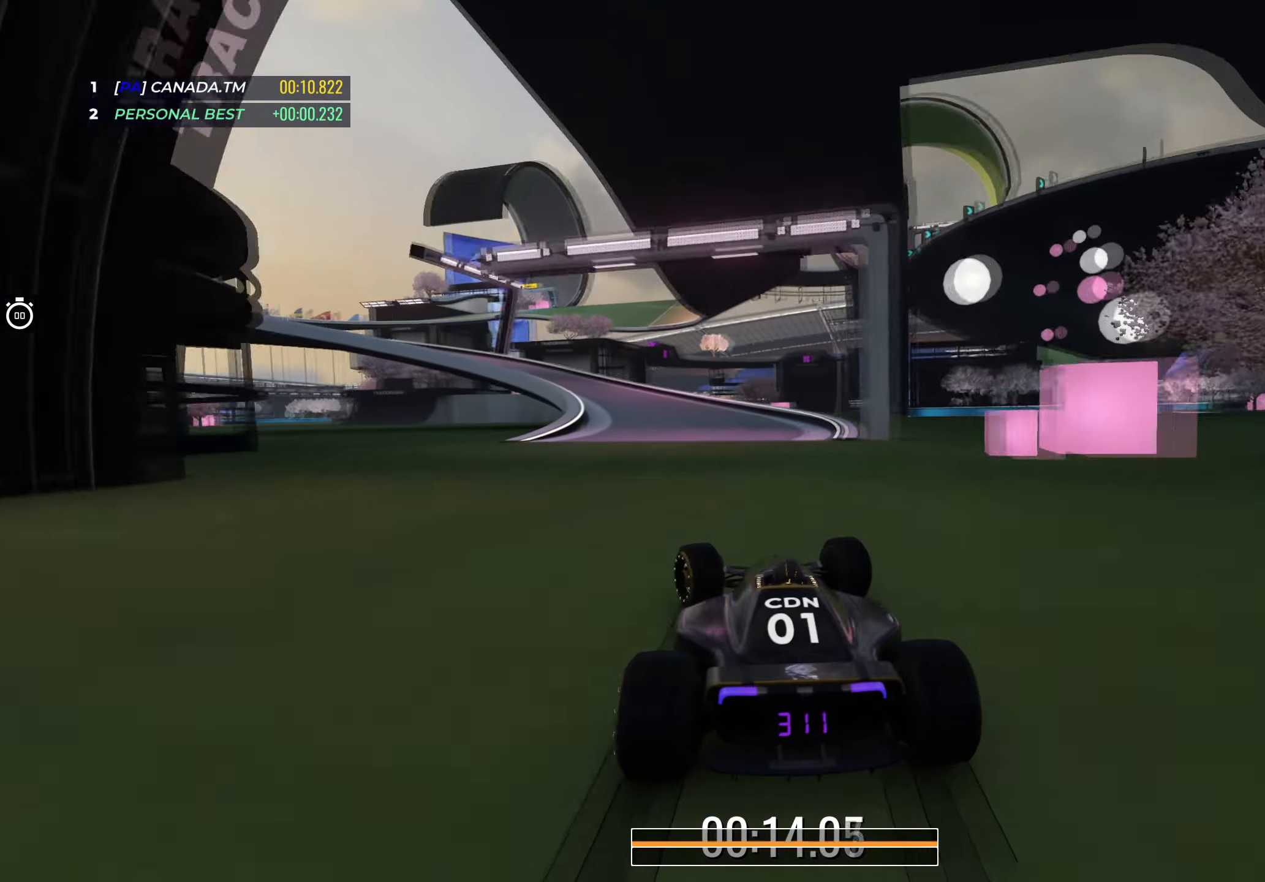
Gameplay with keyboard; each line is a JSON object with the keys held at the frame after it. "events" lists presses ("down") and releases ("up") of "down", "left", "right" and "up" between this image and that frame as [ms after this image, input, new state], when the widget could be followed in between. No other keys are recorded. Mouse input is not recorded.
{"keys": ["down", "left", "up"], "events": [[433, "down", "down"]]}
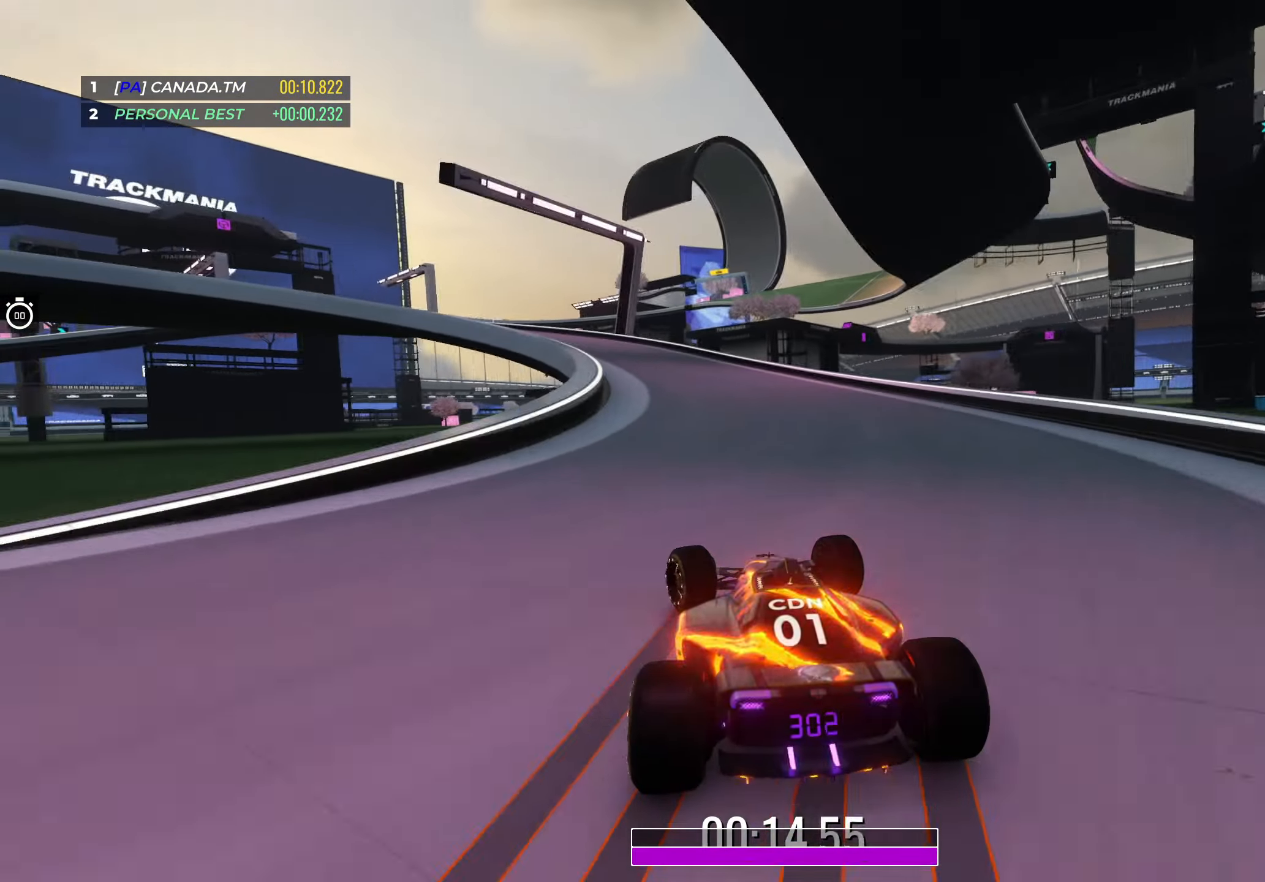
{"keys": ["left", "up"], "events": [[467, "down", "up"]]}
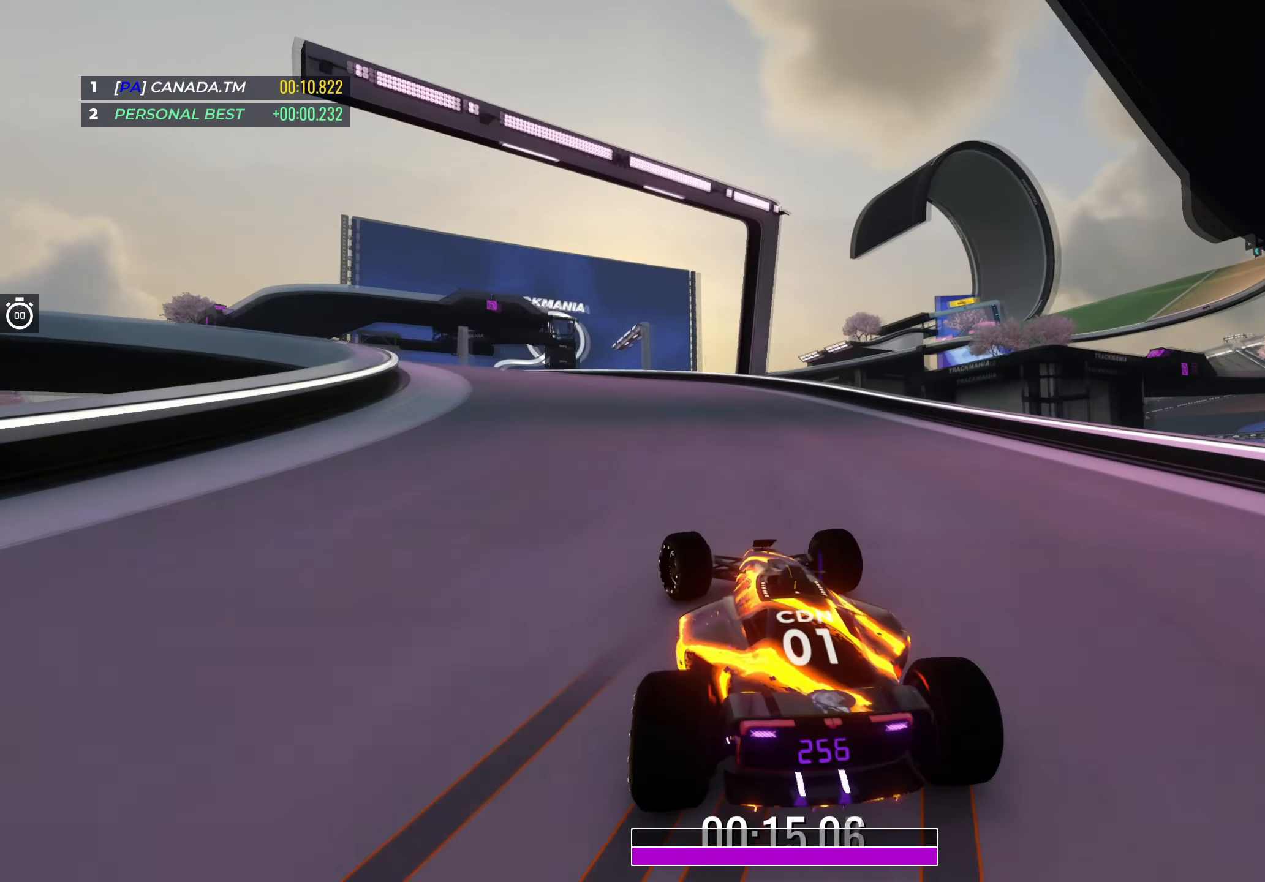
{"keys": ["left", "up"], "events": []}
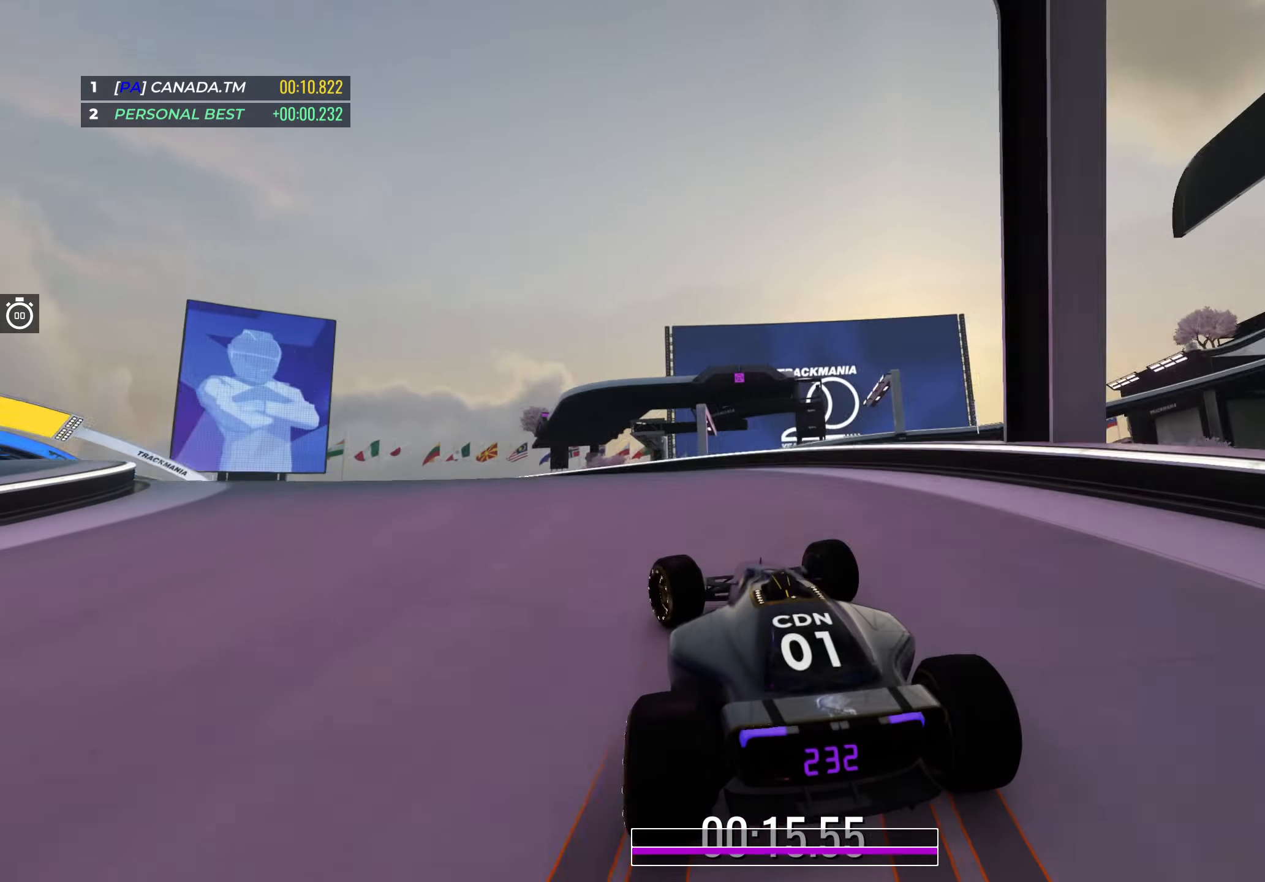
{"keys": ["left", "up"], "events": []}
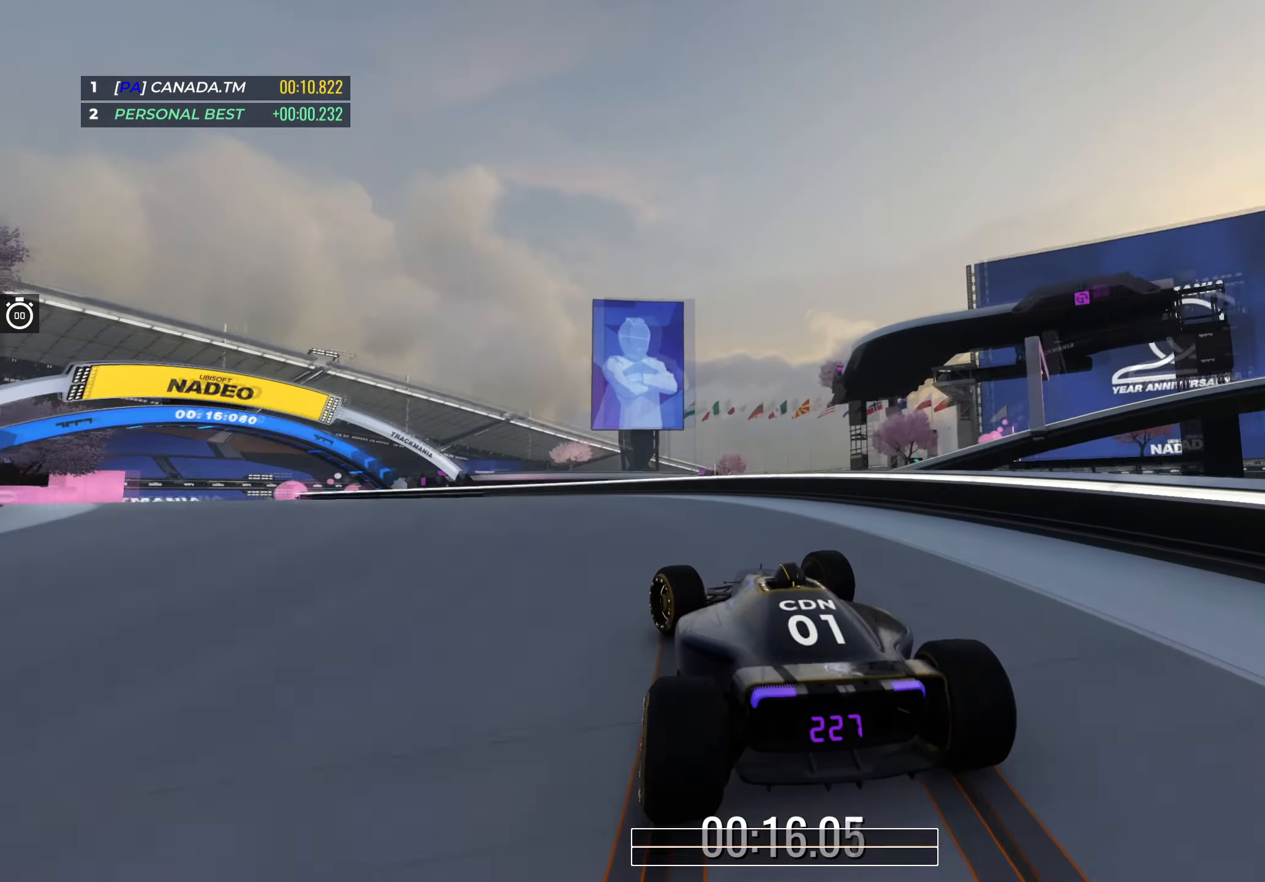
{"keys": ["left", "up"], "events": []}
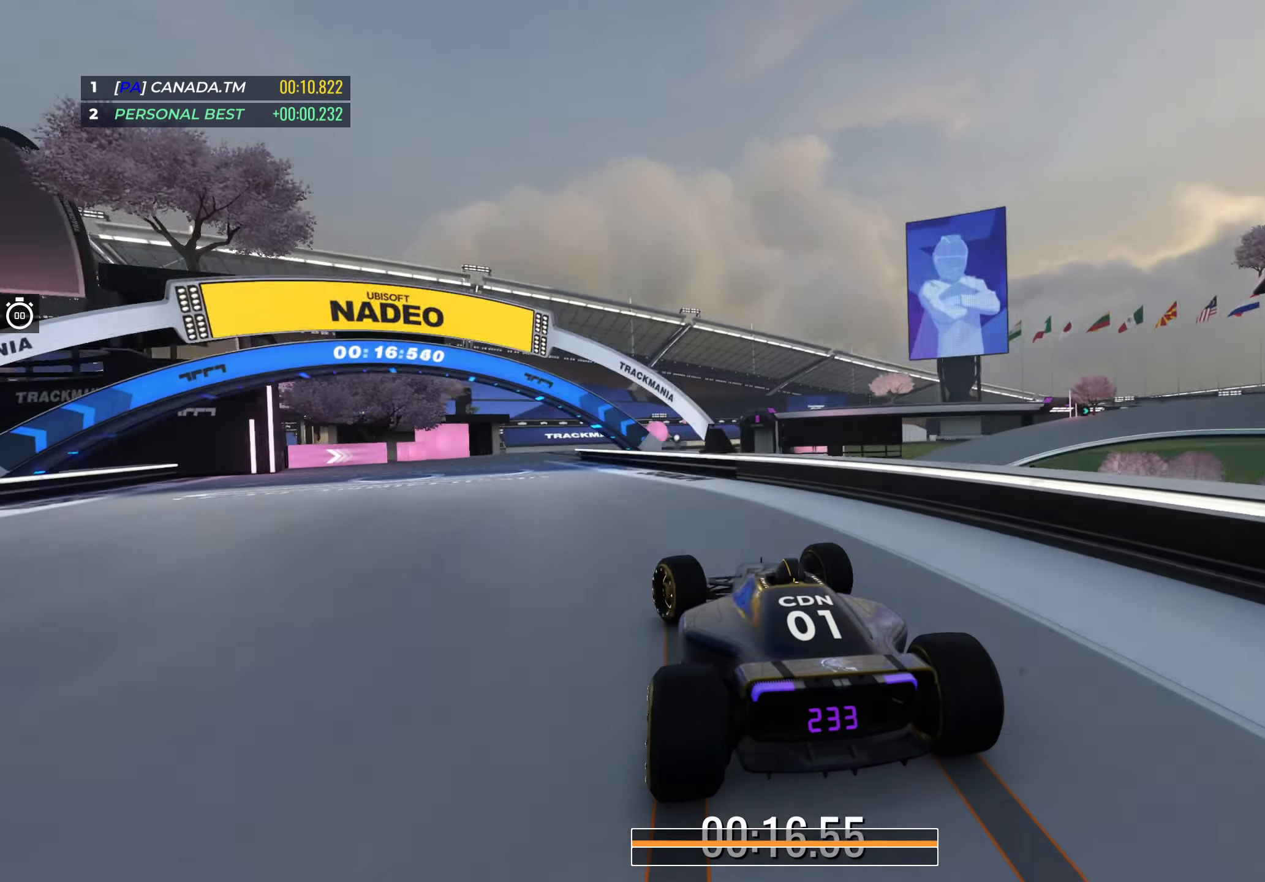
{"keys": ["right"], "events": [[283, "left", "up"], [283, "right", "down"], [350, "up", "up"]]}
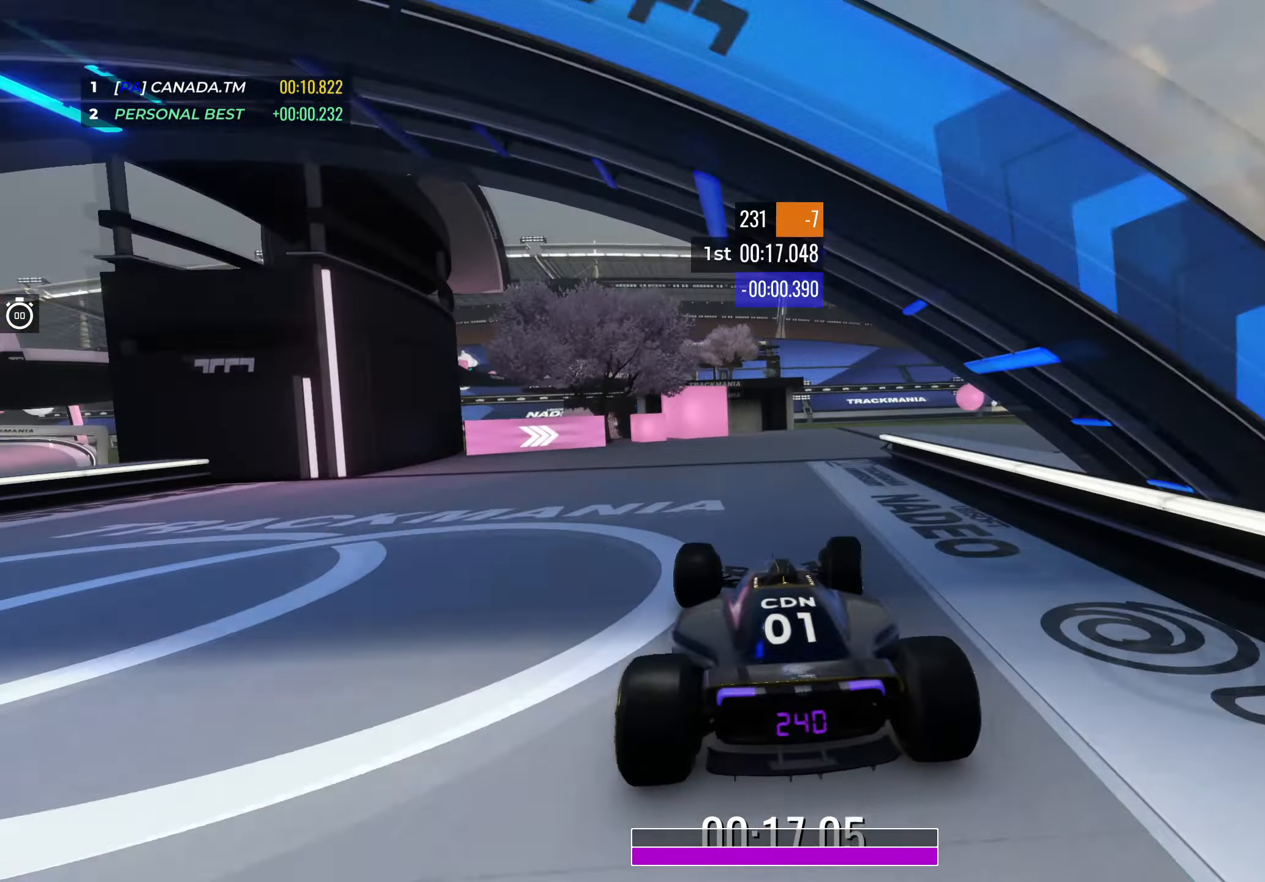
{"keys": ["right", "up"]}
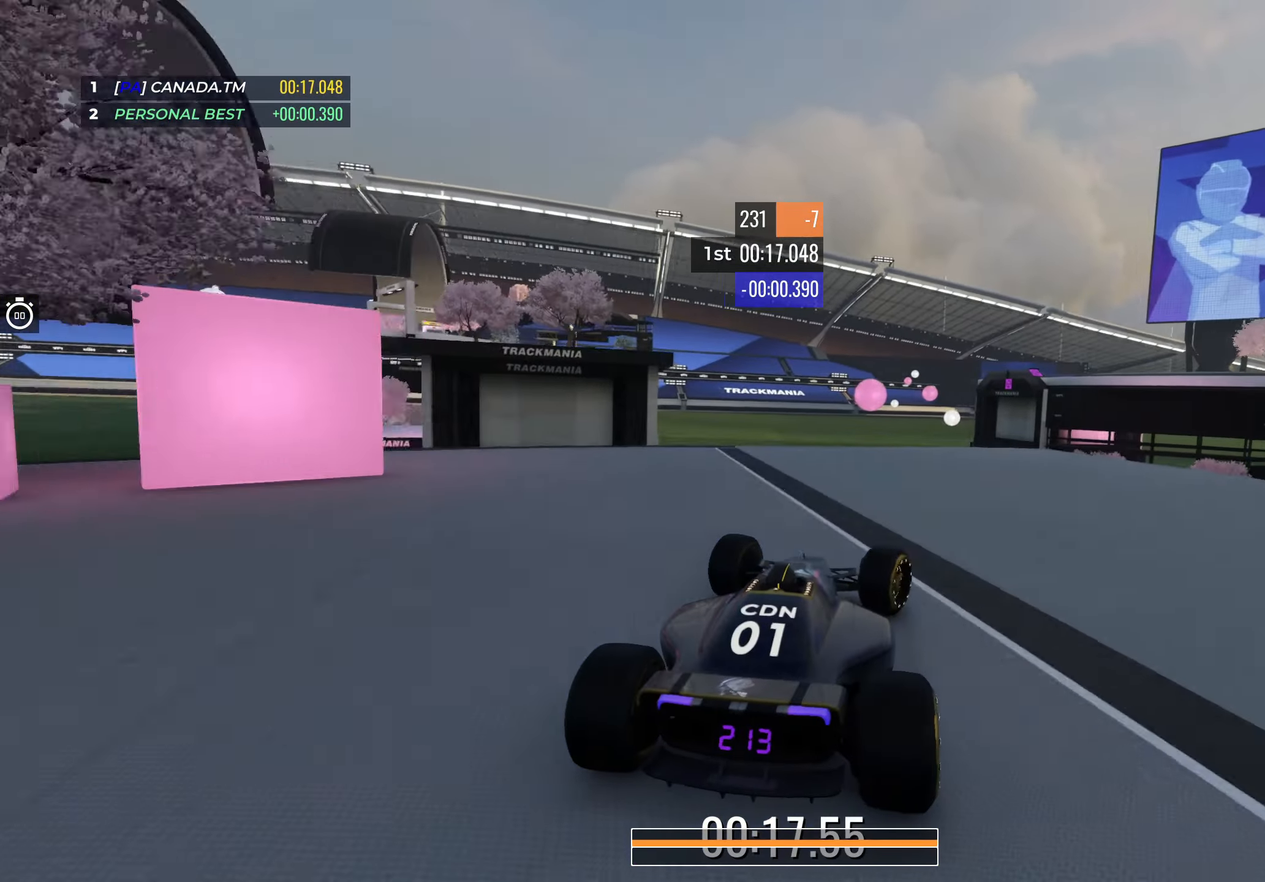
{"keys": ["right", "up"], "events": []}
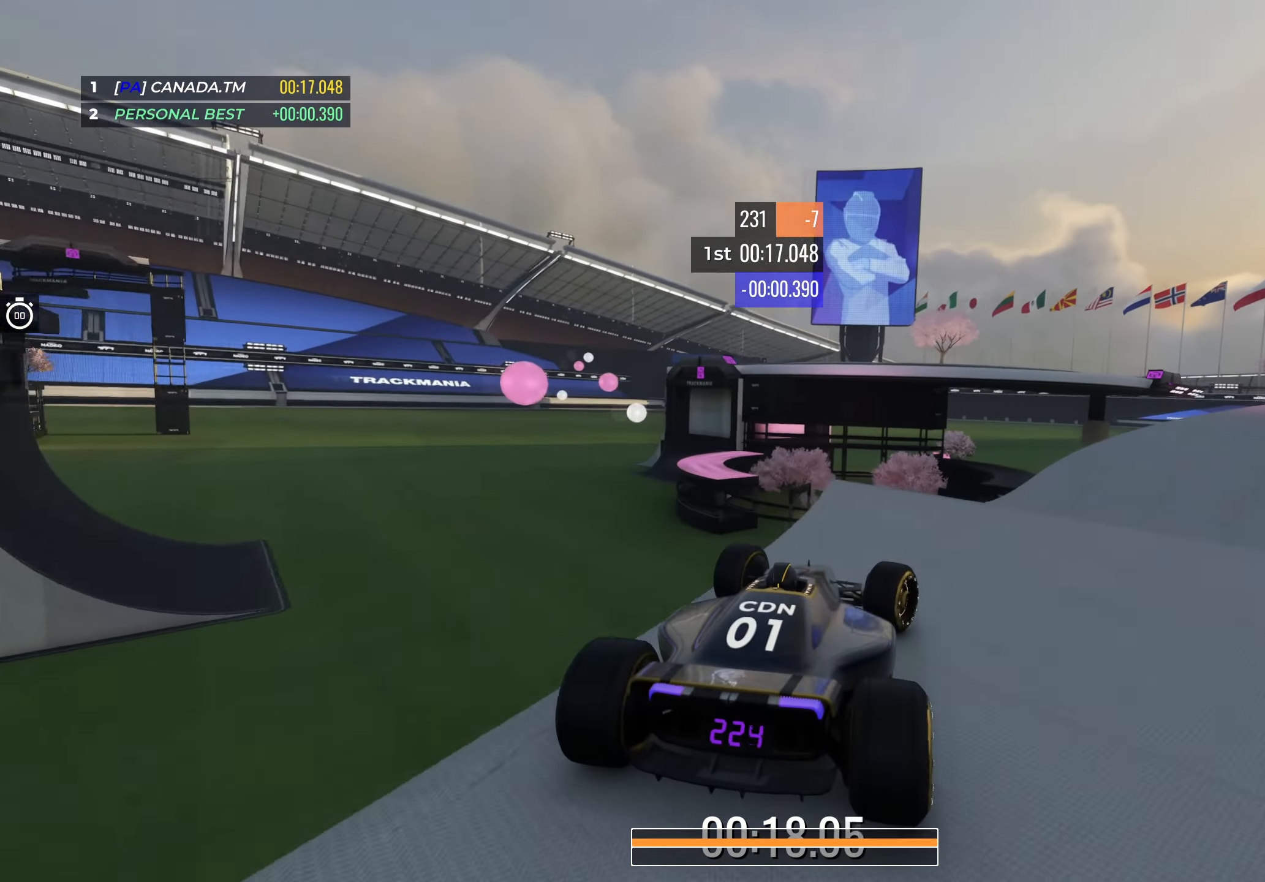
{"keys": ["right", "up"], "events": [[117, "right", "up"], [150, "left", "down"], [283, "left", "up"], [400, "right", "down"]]}
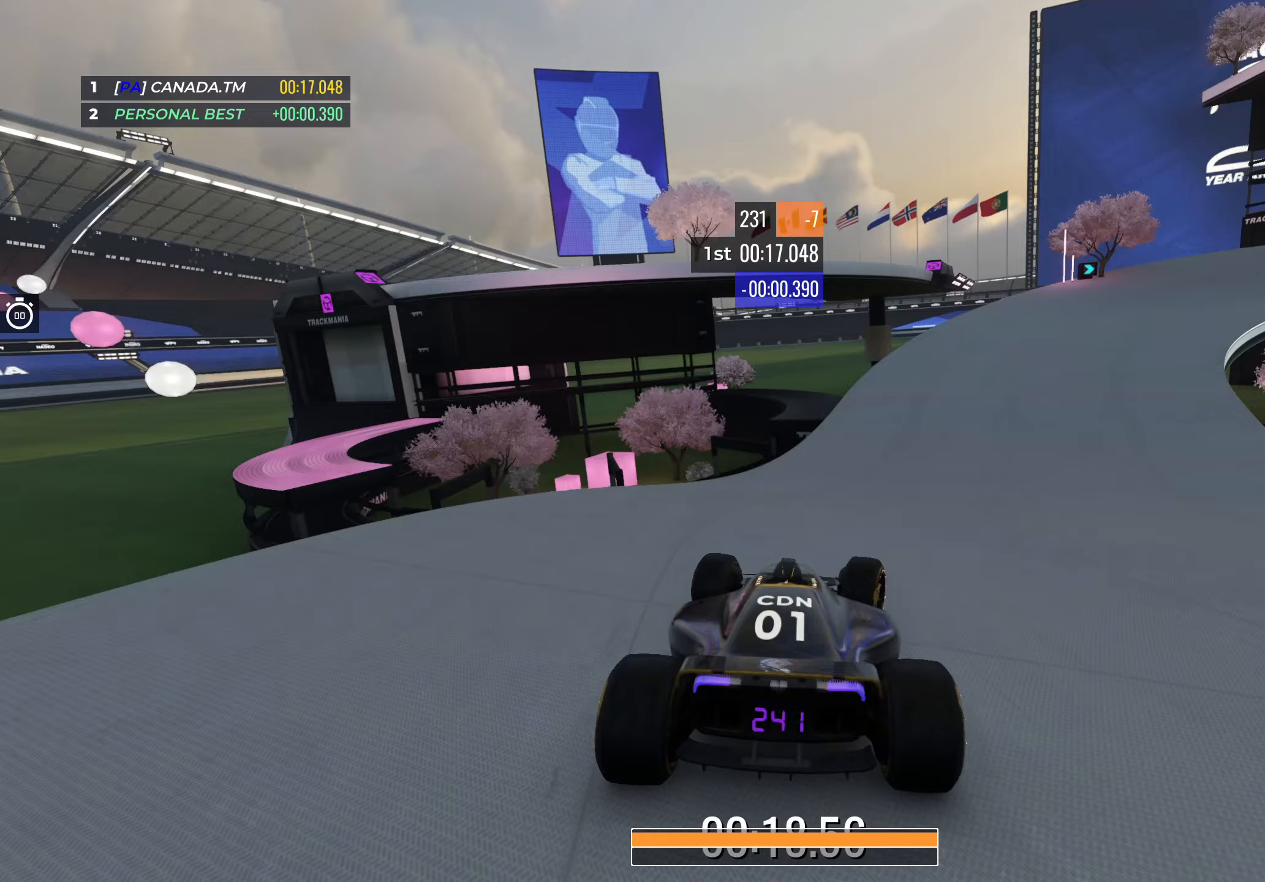
{"keys": ["down", "right", "up"], "events": [[250, "down", "down"]]}
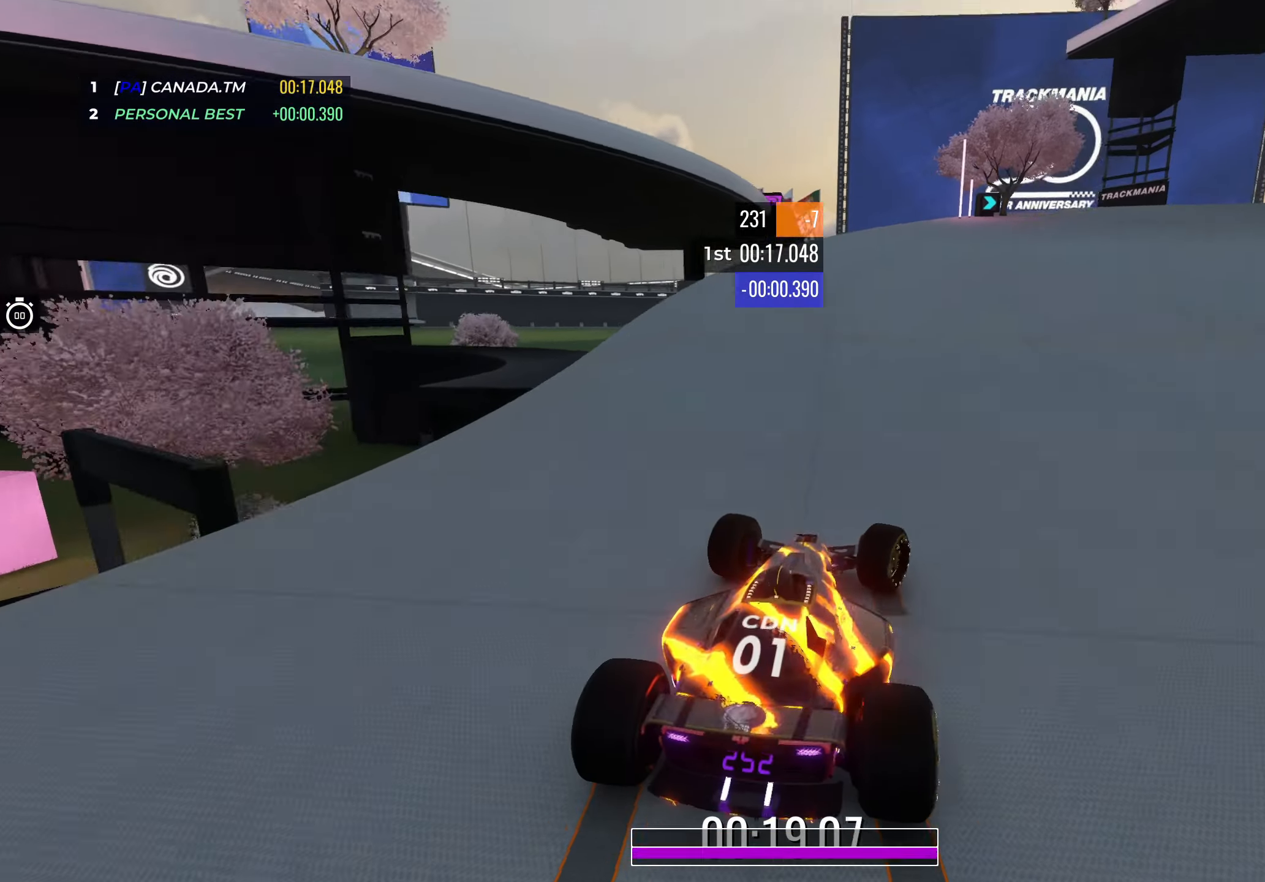
{"keys": ["down", "right", "up"], "events": [[17, "down", "up"], [133, "down", "down"], [300, "down", "up"], [367, "down", "down"]]}
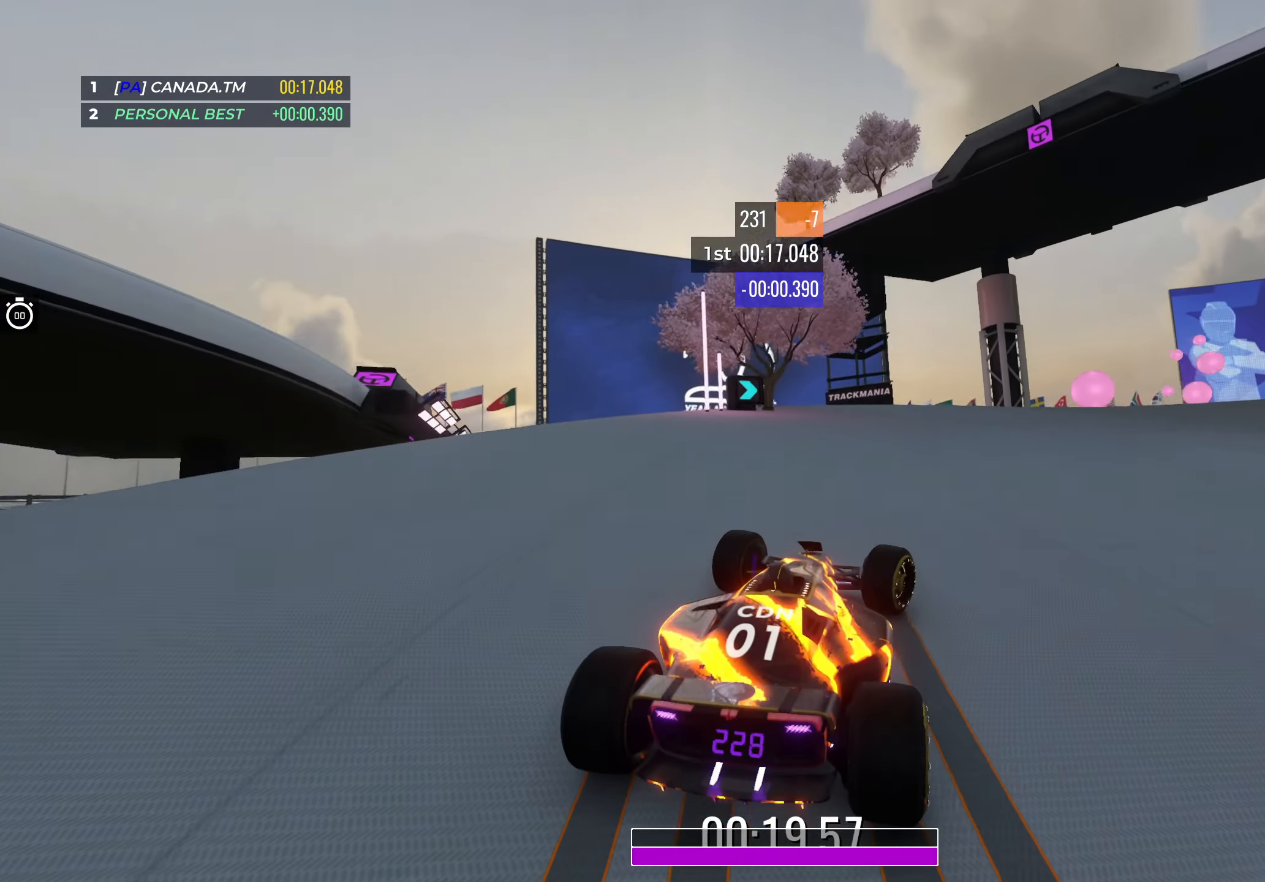
{"keys": ["right", "up"], "events": [[133, "down", "up"]]}
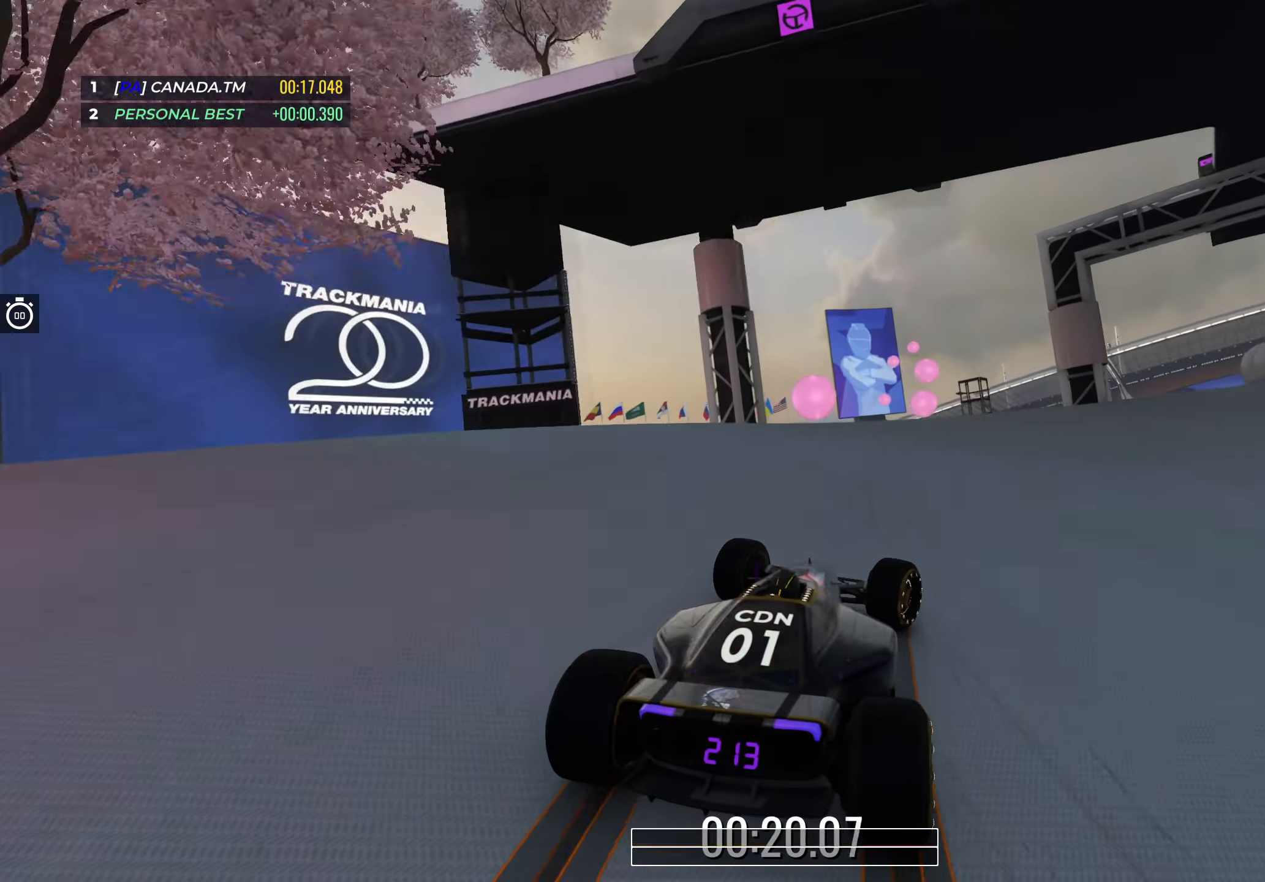
{"keys": ["right", "up"], "events": []}
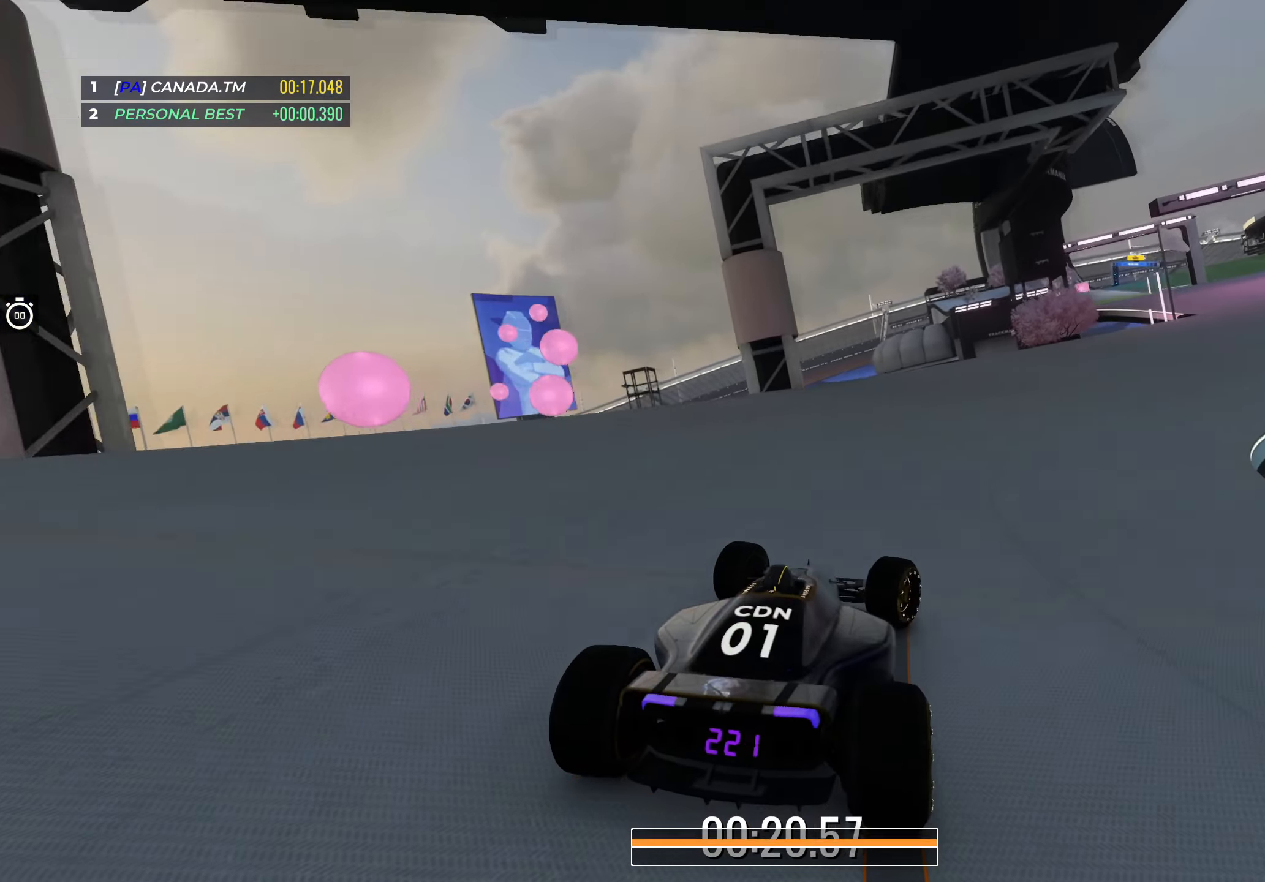
{"keys": ["right", "up"], "events": [[83, "right", "up"], [183, "right", "down"], [350, "right", "up"], [400, "right", "down"]]}
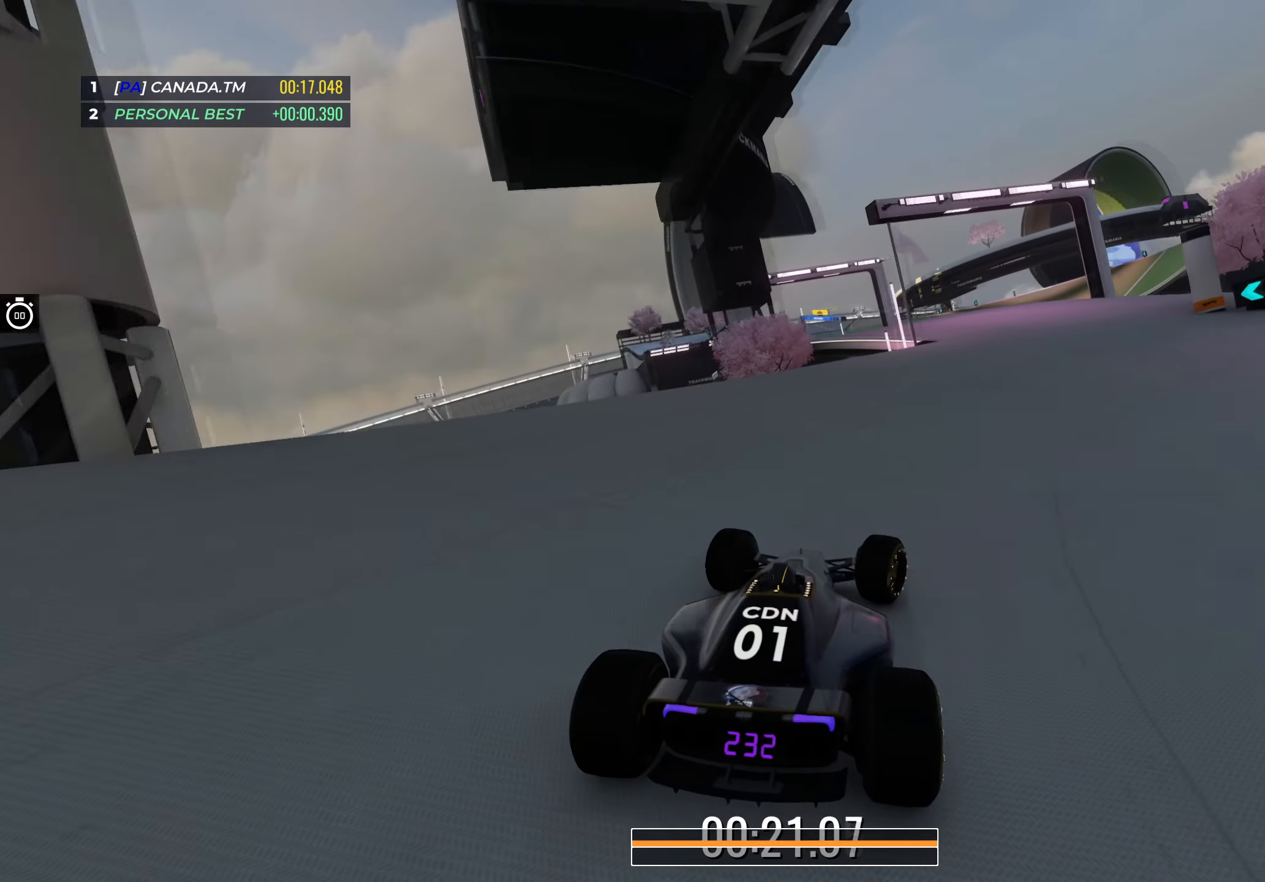
{"keys": ["left", "up"], "events": [[50, "right", "up"], [483, "left", "down"]]}
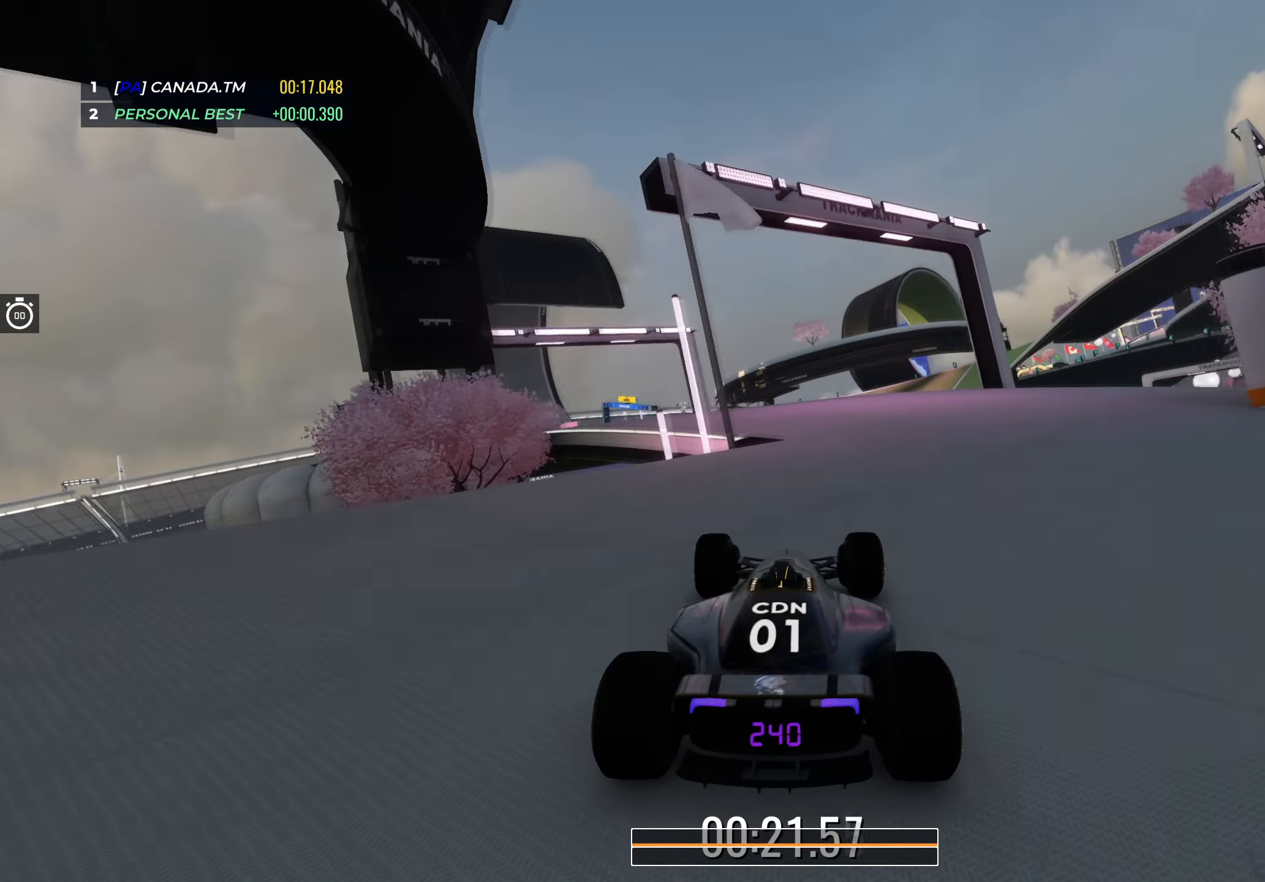
{"keys": ["left", "up"], "events": []}
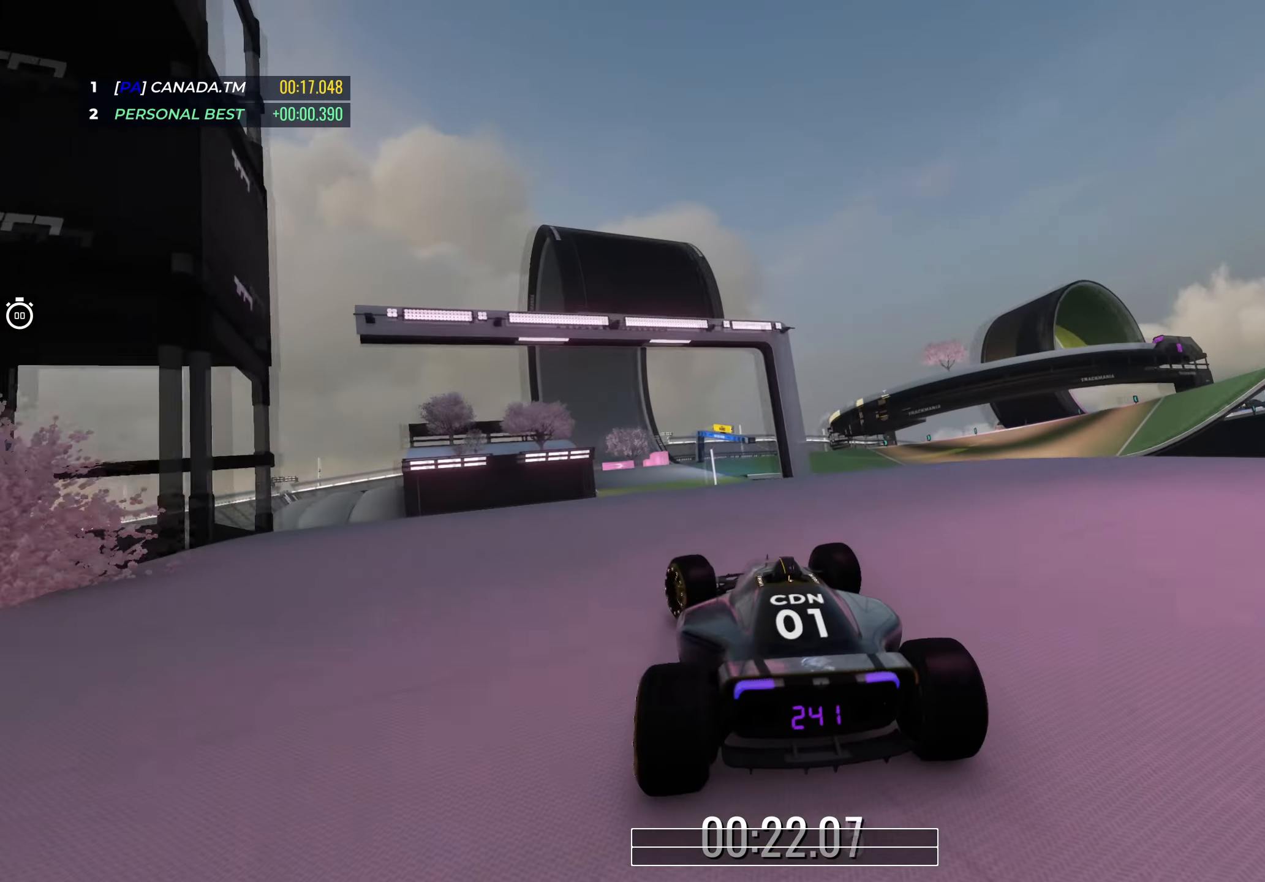
{"keys": ["up"], "events": [[33, "left", "up"], [200, "left", "down"], [283, "left", "up"]]}
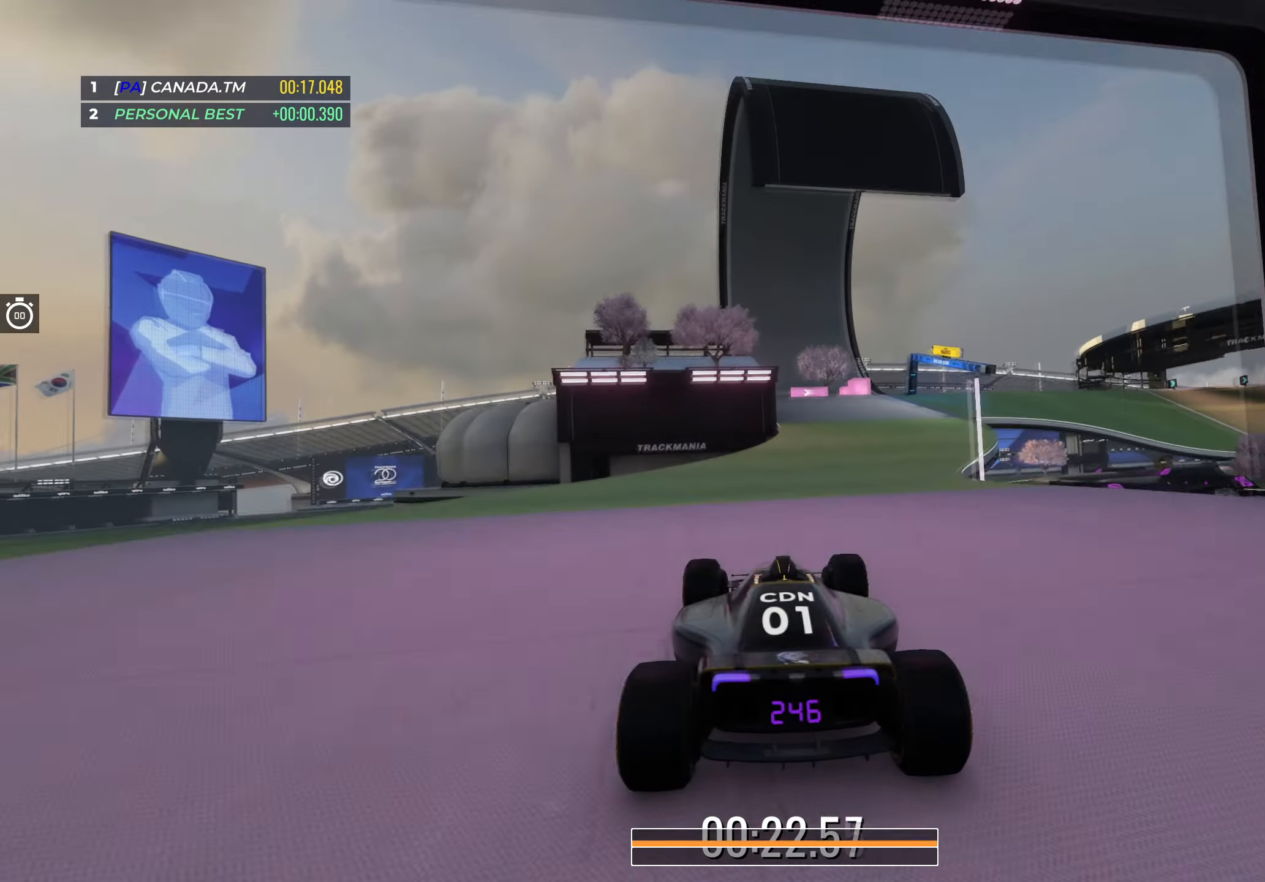
{"keys": ["right", "up"], "events": [[50, "right", "down"], [383, "right", "up"], [433, "right", "down"]]}
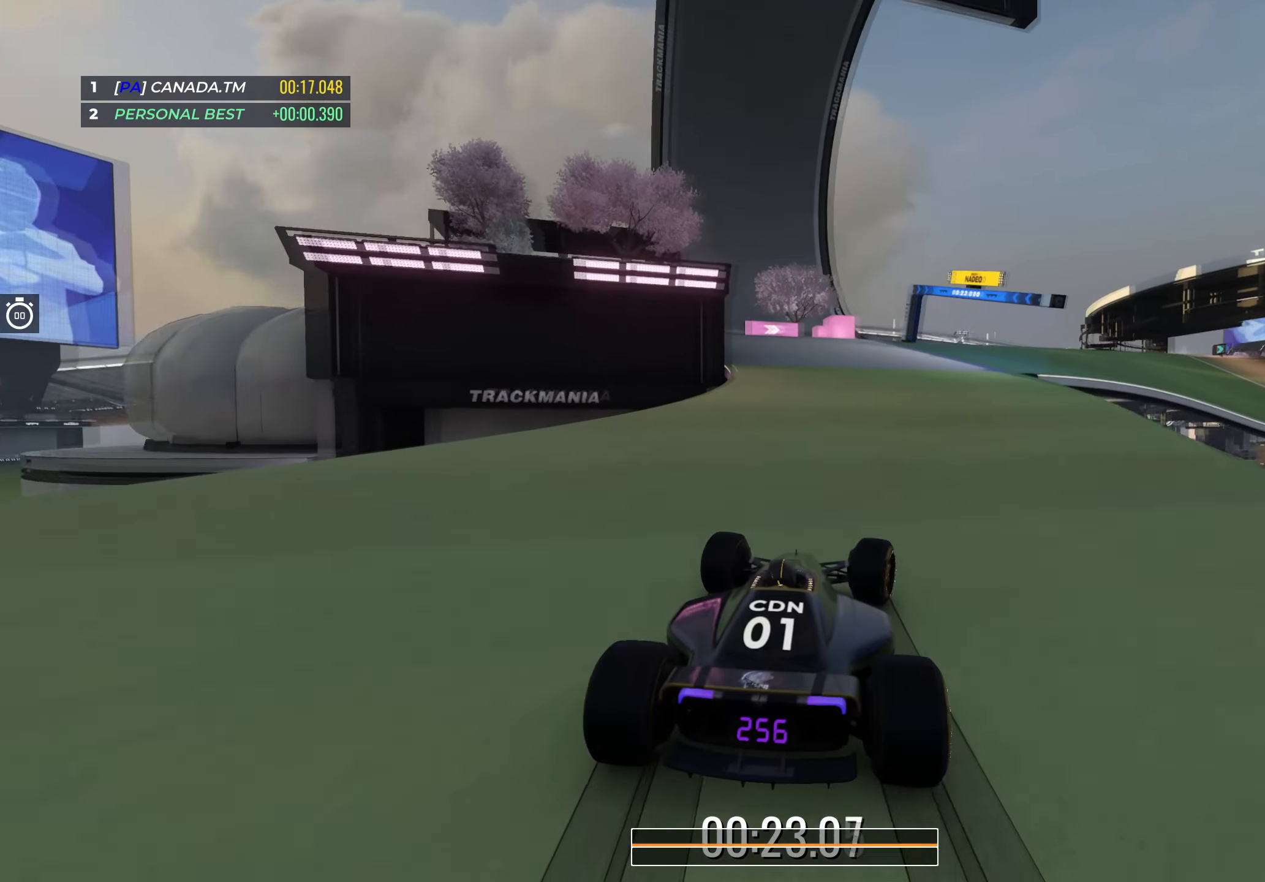
{"keys": ["right", "up"], "events": [[300, "right", "up"], [500, "right", "down"]]}
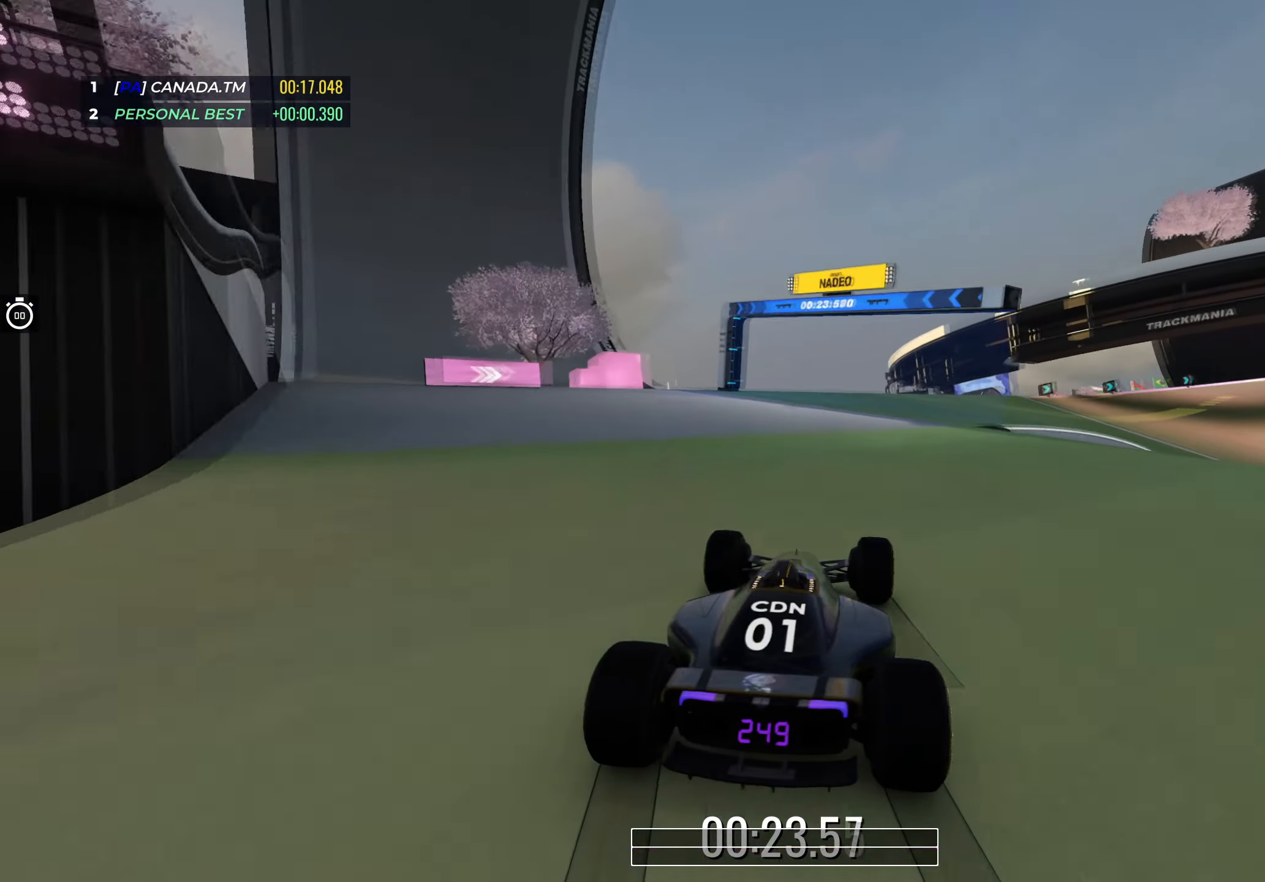
{"keys": ["right", "up"], "events": []}
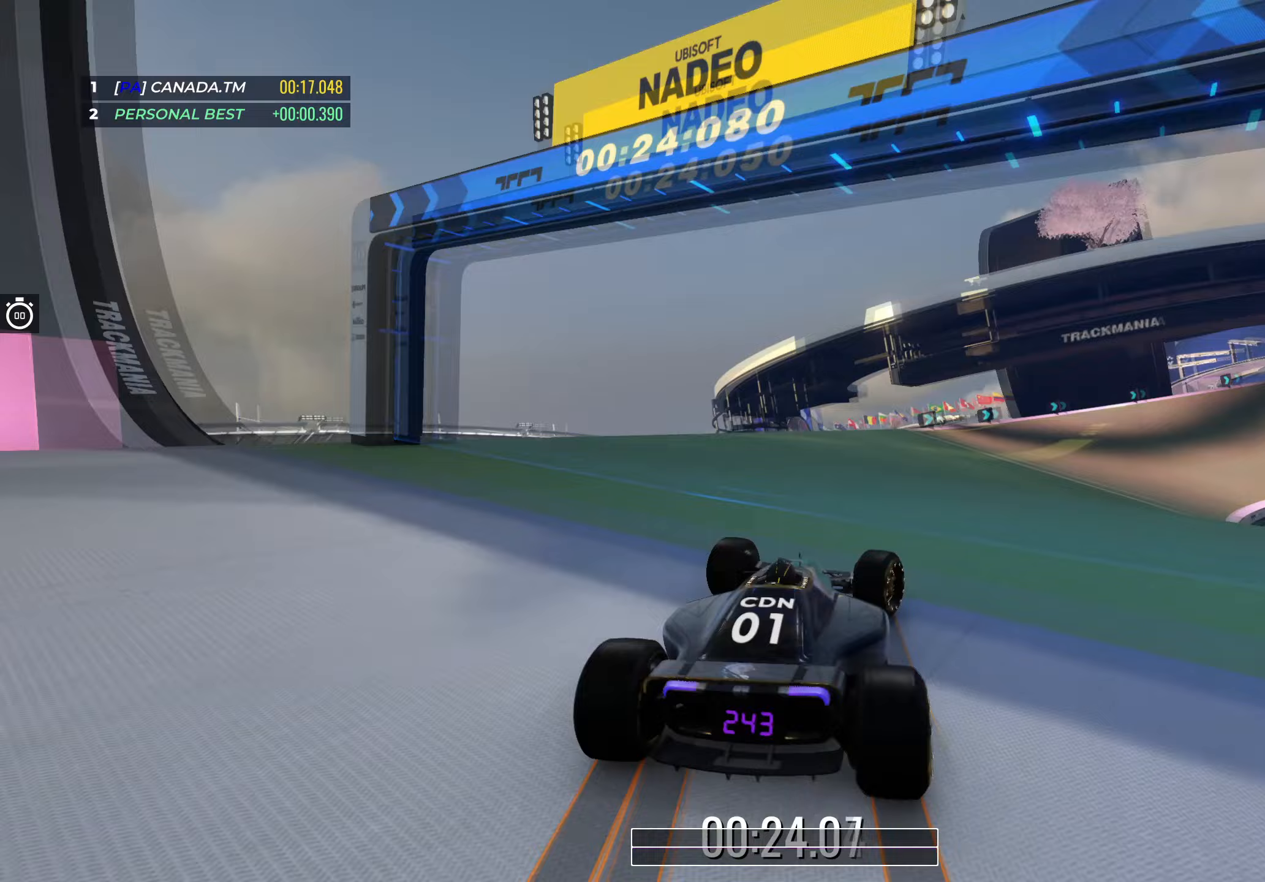
{"keys": ["up"], "events": [[433, "right", "up"]]}
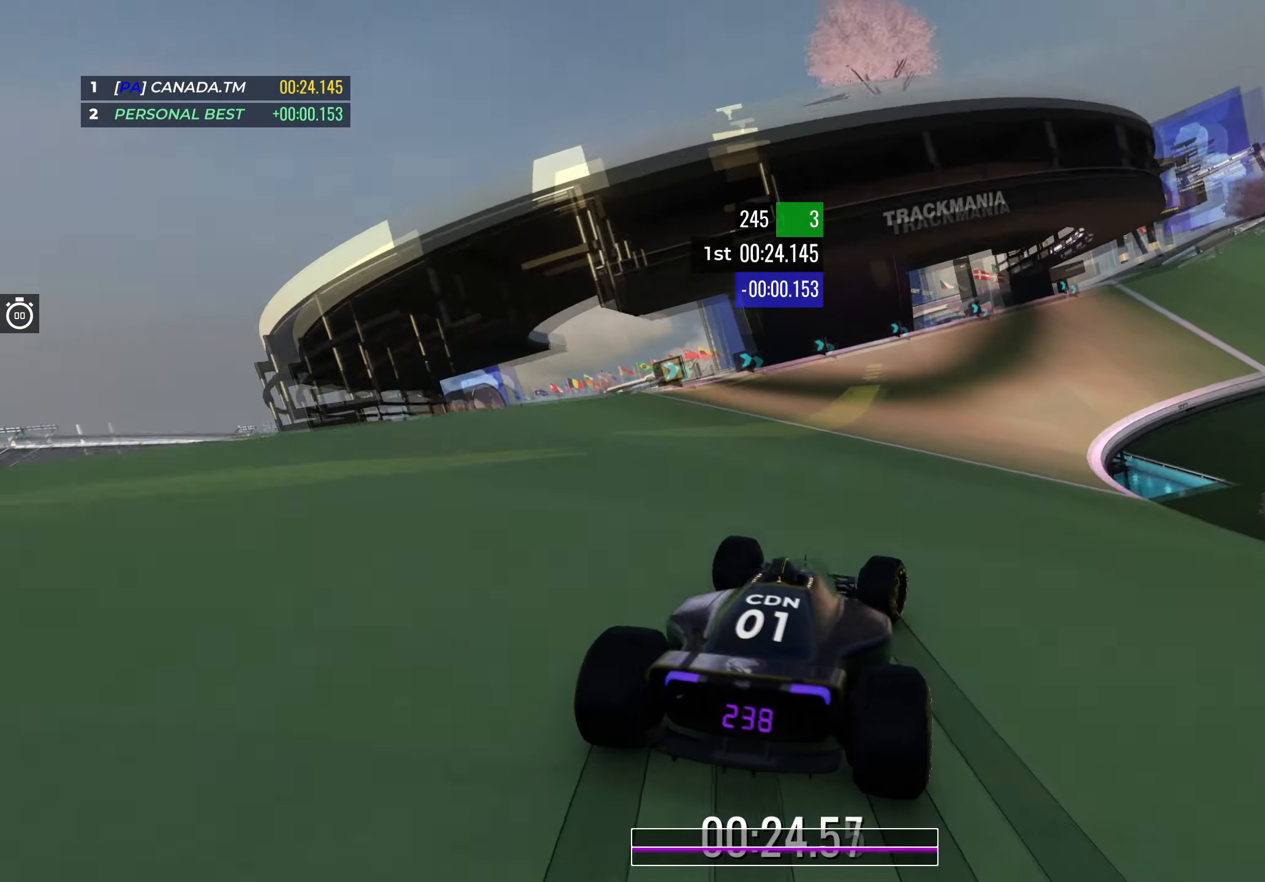
{"keys": ["right", "up"], "events": [[33, "right", "down"], [183, "right", "up"], [250, "right", "down"], [417, "right", "up"], [467, "right", "down"]]}
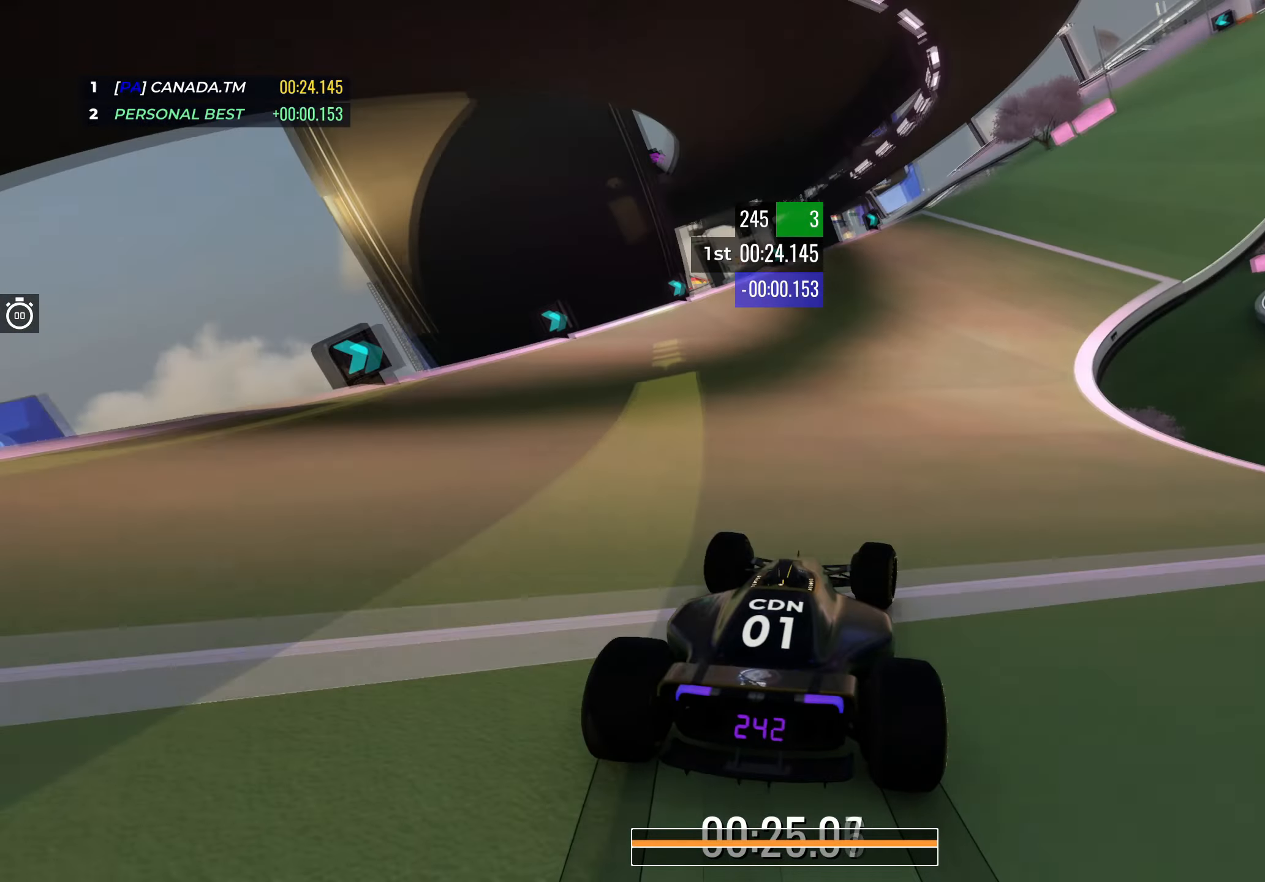
{"keys": ["right", "up"], "events": [[200, "right", "up"], [267, "right", "down"], [433, "right", "up"], [500, "right", "down"]]}
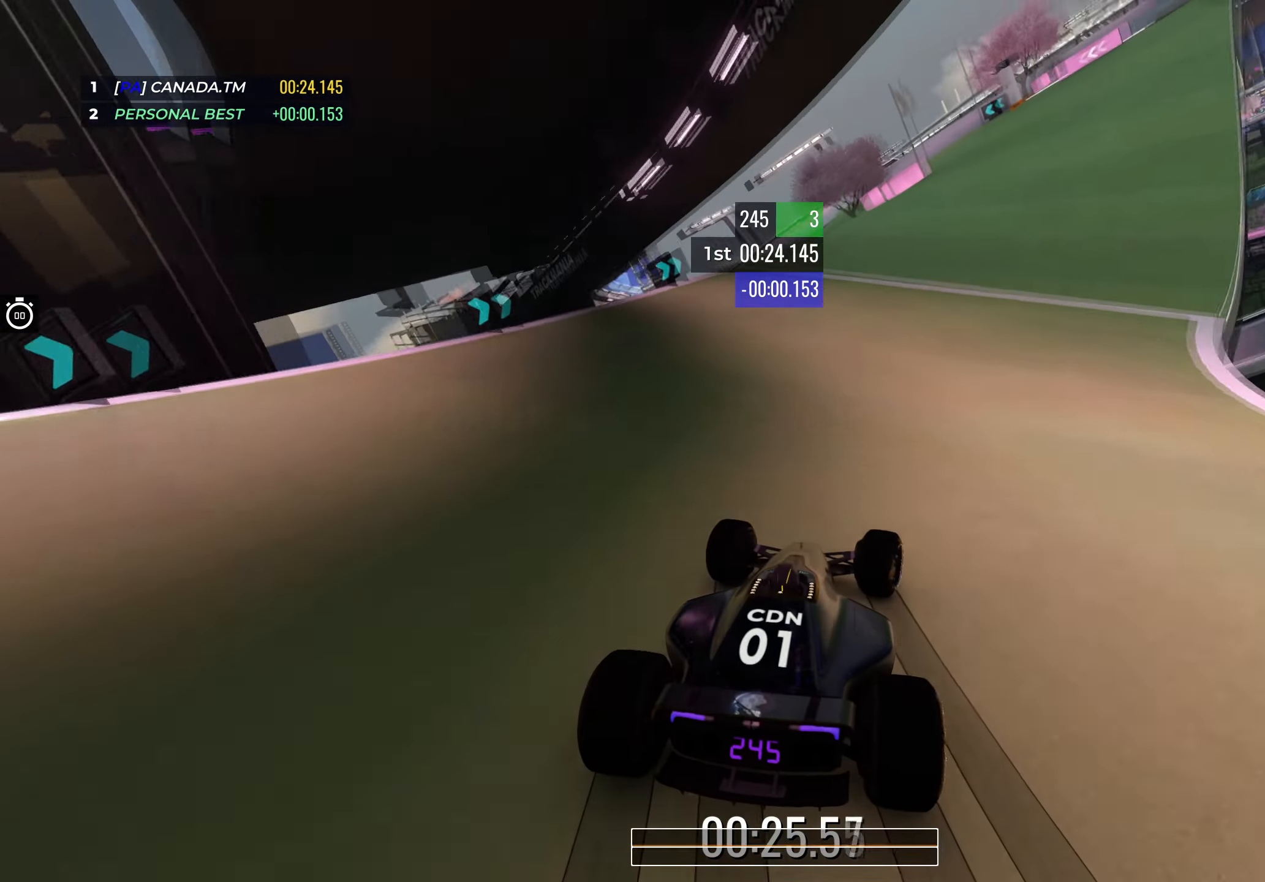
{"keys": ["up"], "events": [[133, "right", "up"], [217, "right", "down"], [350, "right", "up"]]}
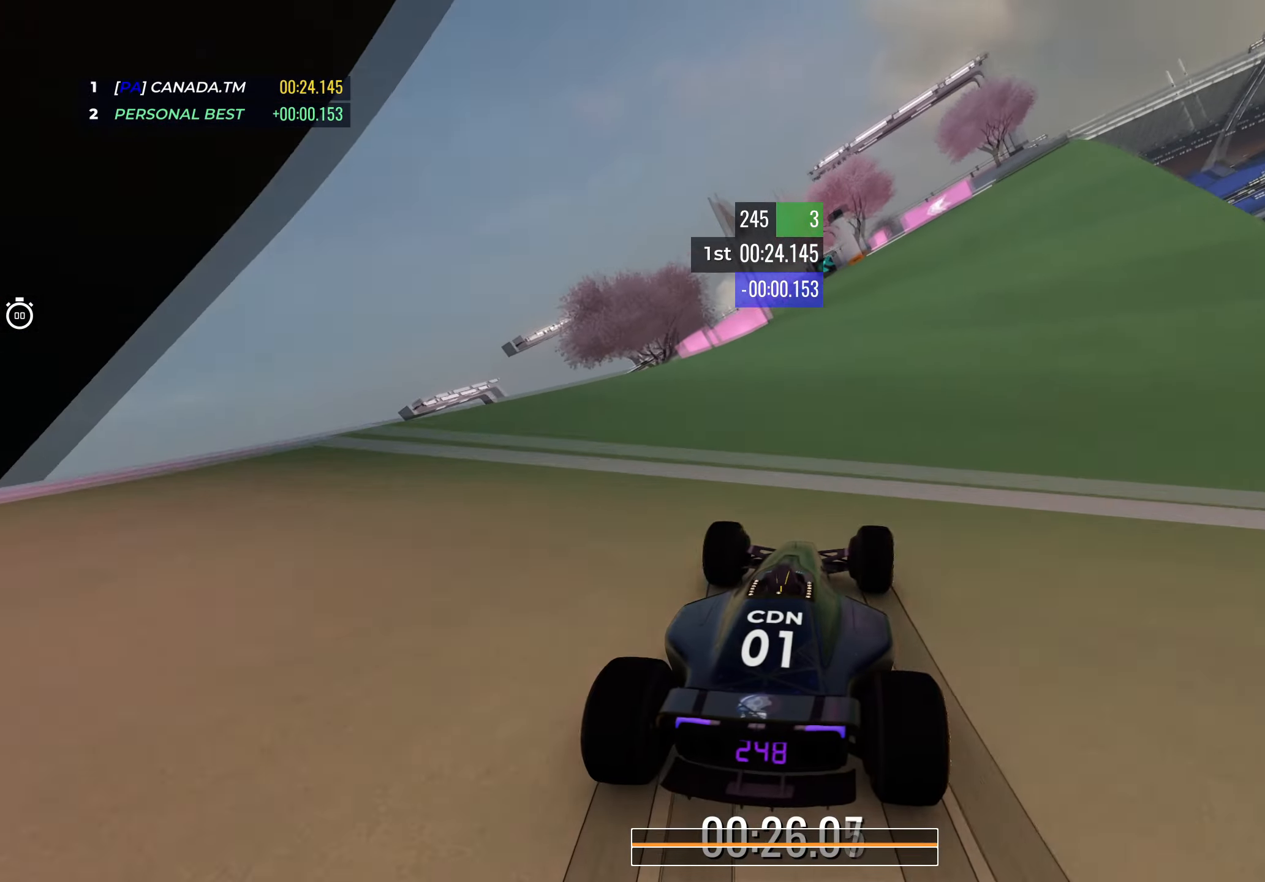
{"keys": ["left", "up"], "events": [[117, "left", "down"], [350, "left", "up"], [400, "left", "down"]]}
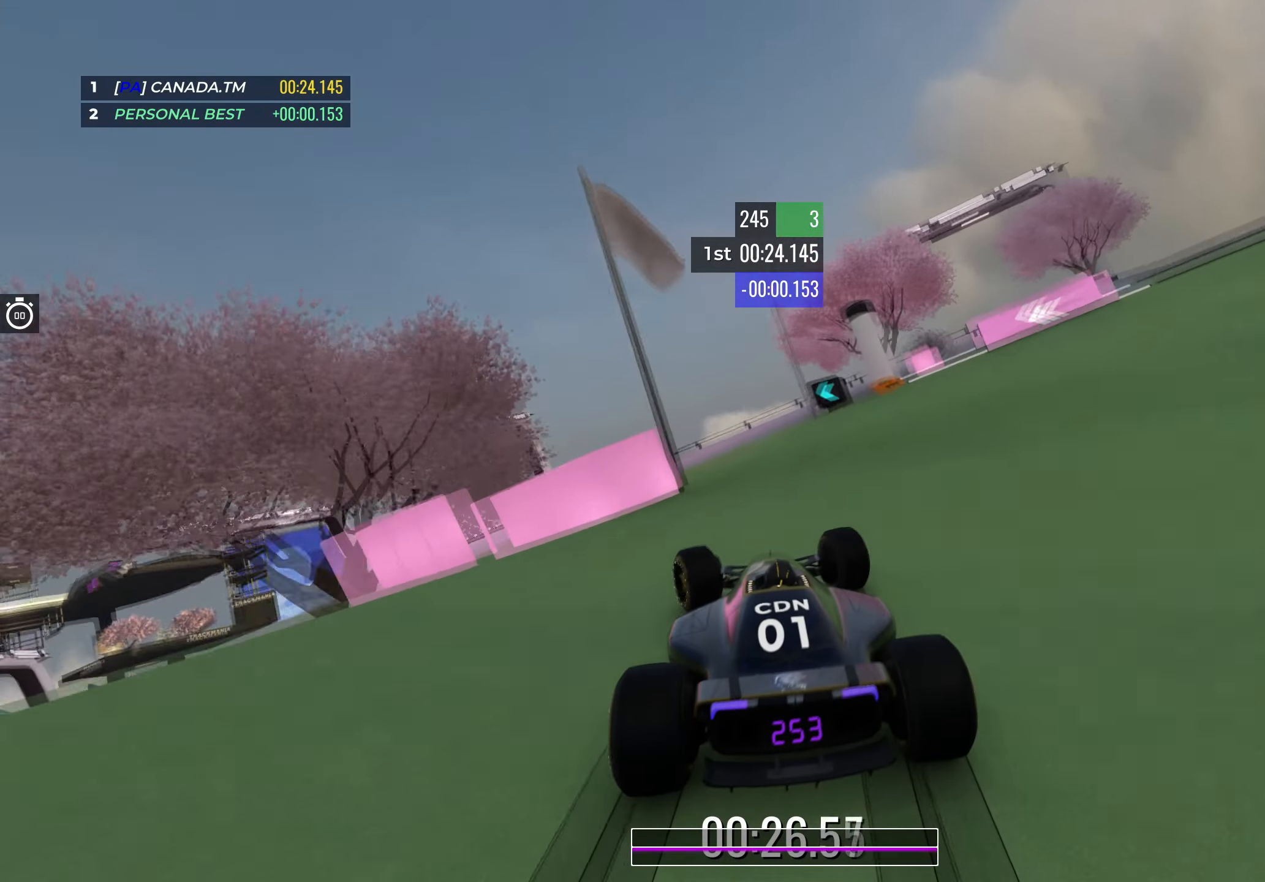
{"keys": ["left", "up"], "events": []}
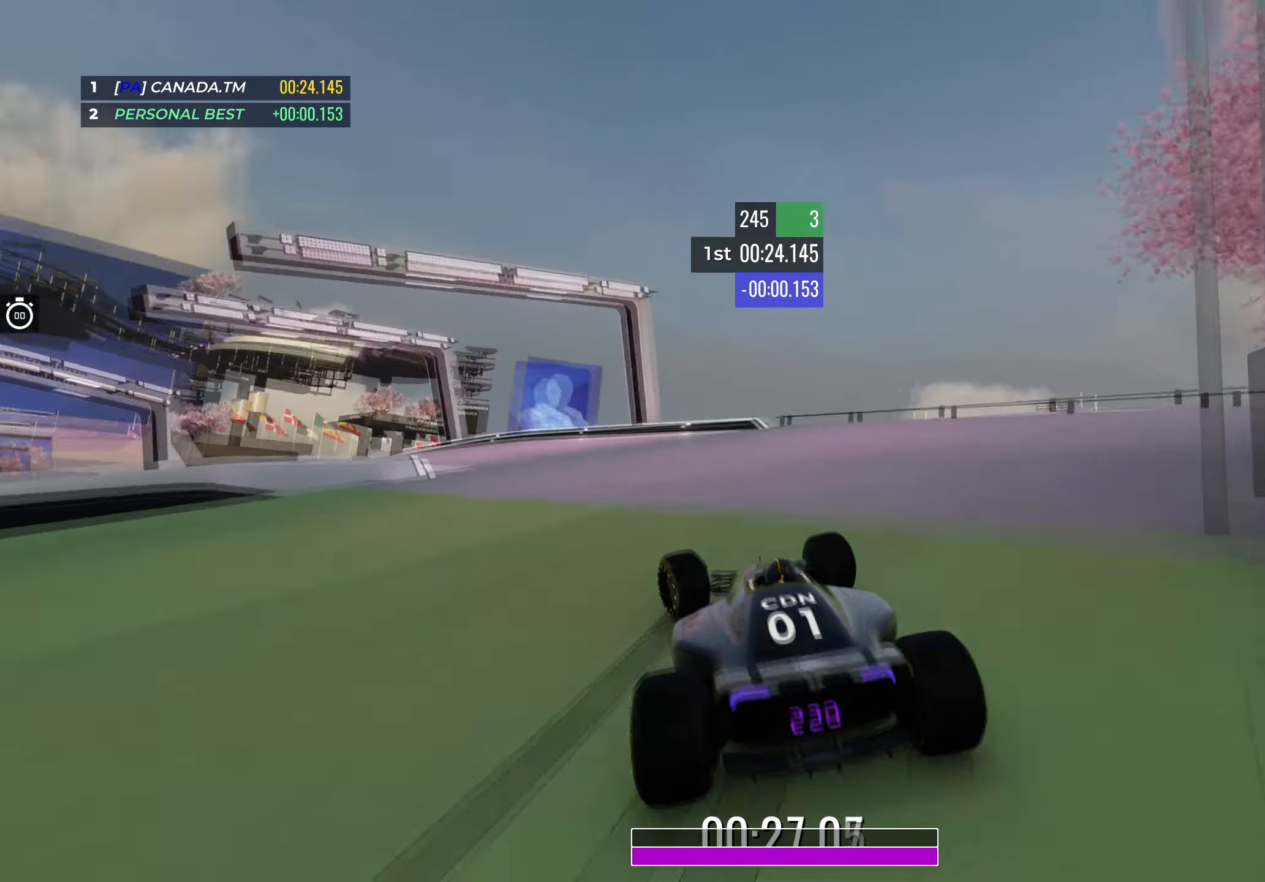
{"keys": ["left", "up"], "events": [[50, "left", "up"], [133, "left", "down"]]}
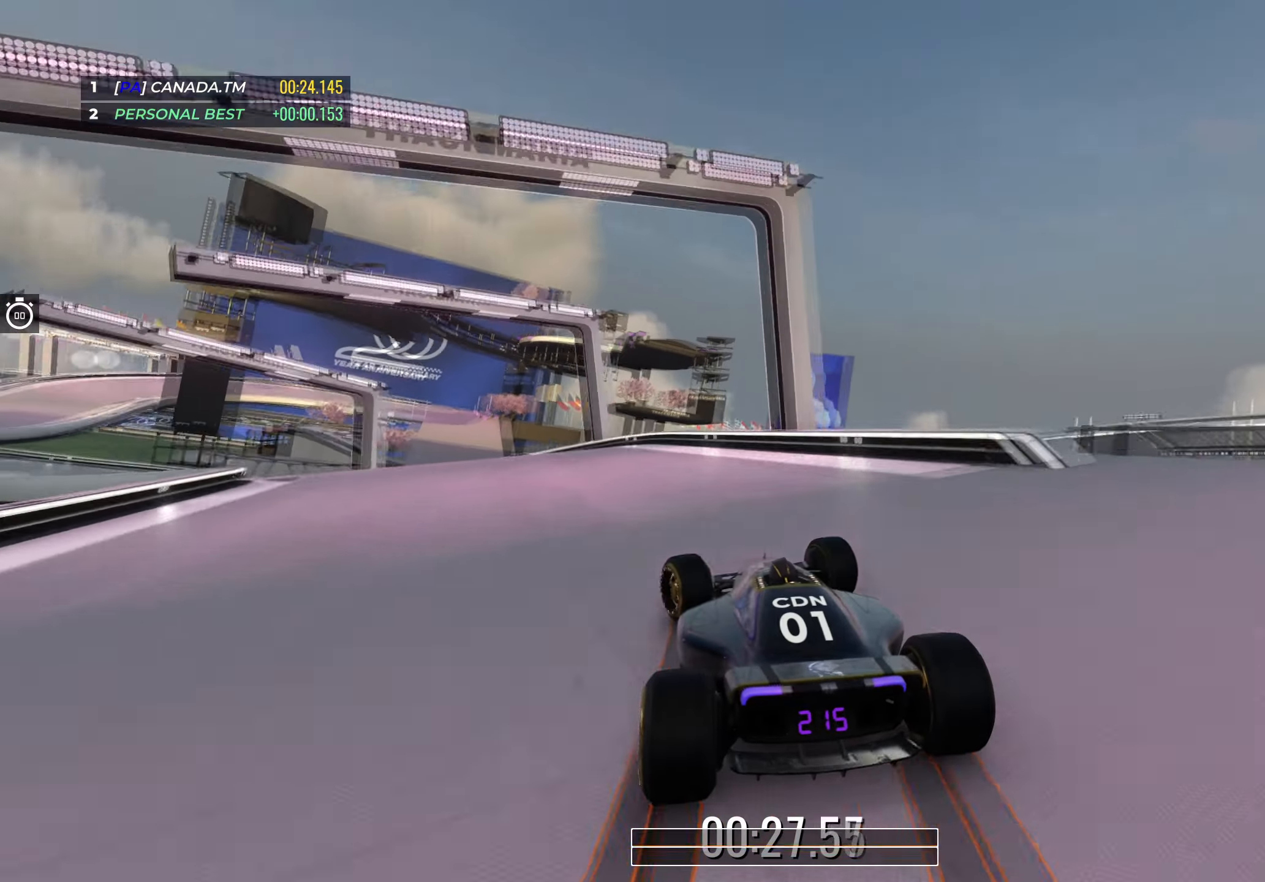
{"keys": ["left", "up"], "events": []}